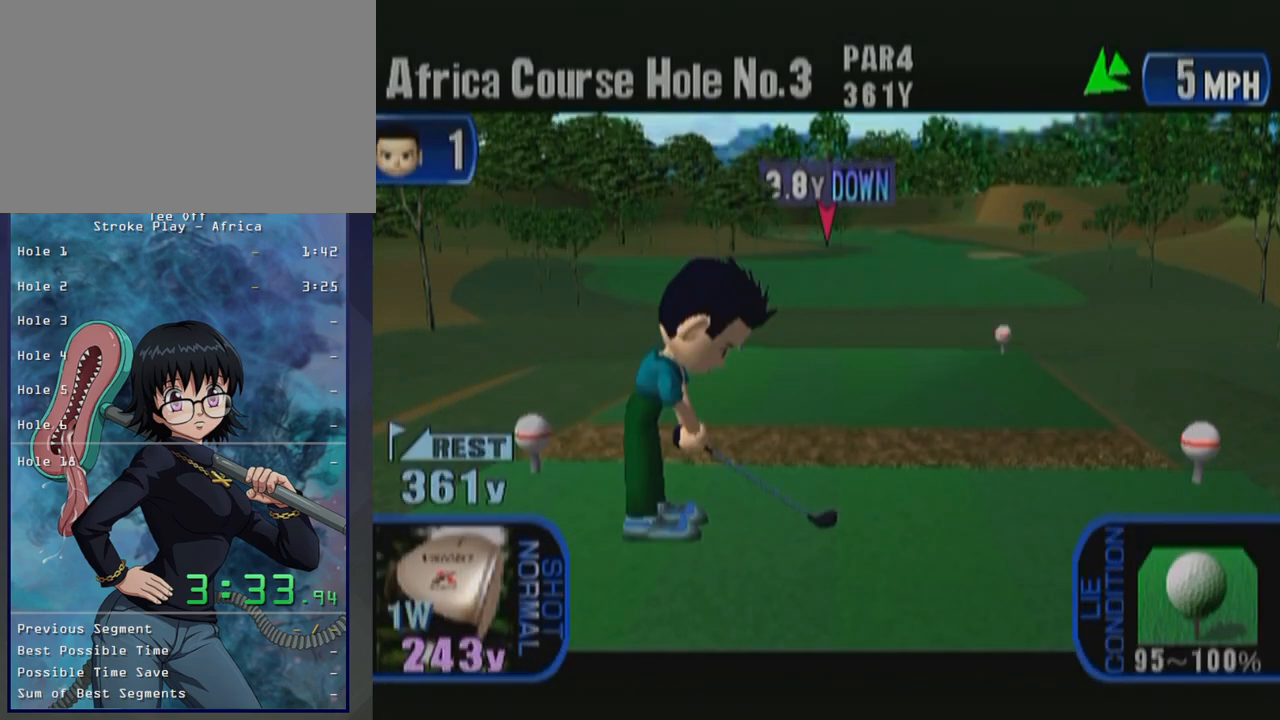
Gameplay with a controller (Xbox layout); each line is a JSON object with the inputs held at the frame after it. "button_events" lists button changes between this image and that frame as [ms after this image, input, new state], when the widget could be followed in between (sticks are given only as held states). Not read: L2 L3 R2 R3.
{"buttons": ["A"], "left_stick": "center", "button_events": [[383, "A", "down"]]}
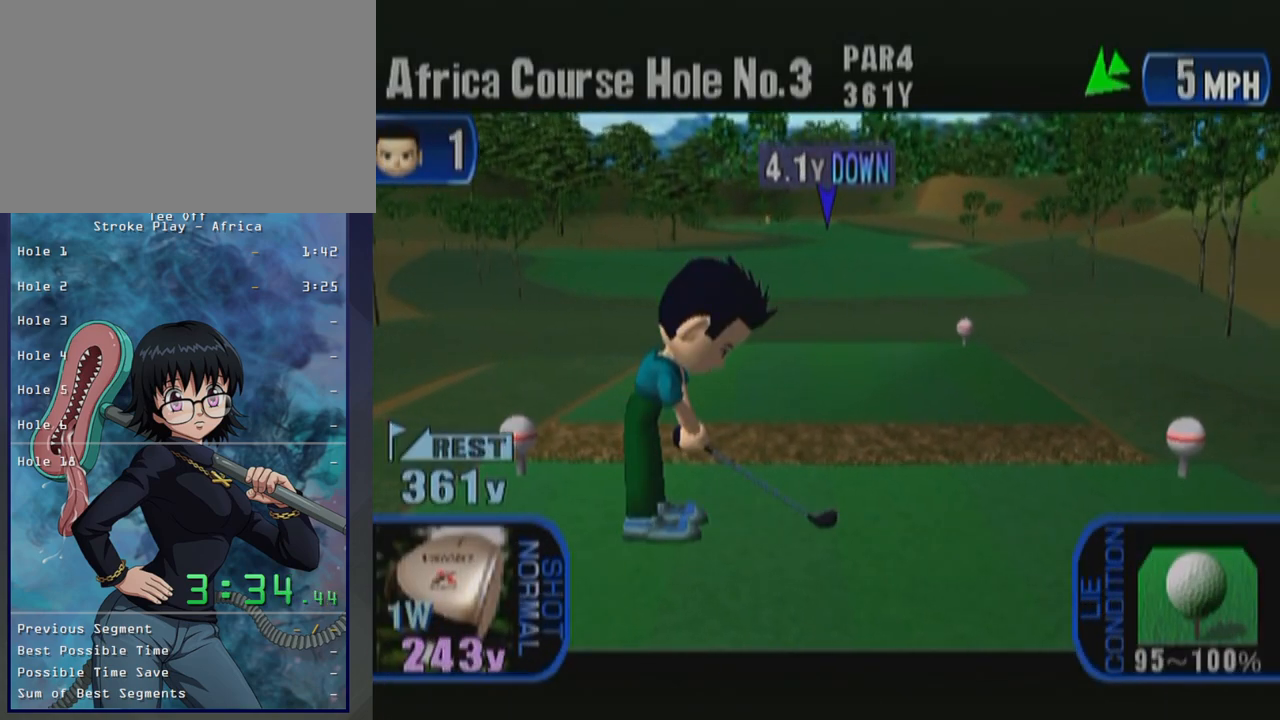
{"buttons": [], "left_stick": "center", "button_events": [[50, "A", "up"]]}
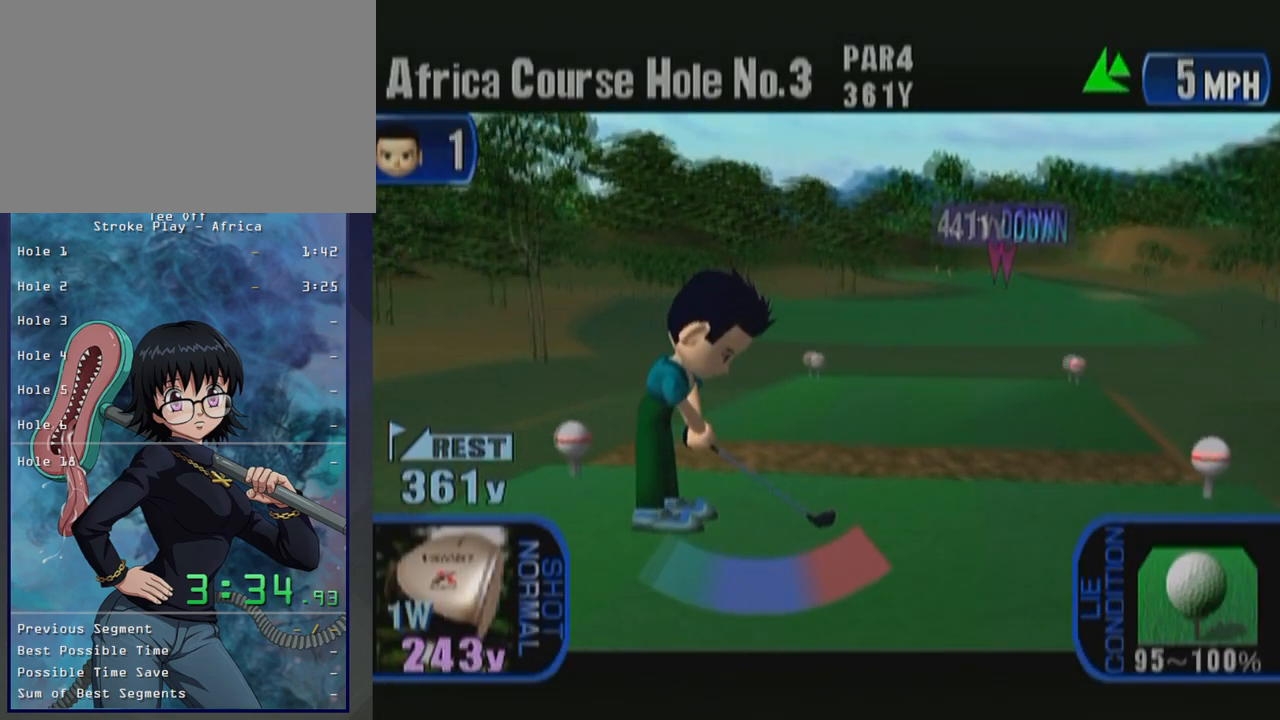
{"buttons": ["A"], "left_stick": "center", "button_events": [[333, "A", "down"]]}
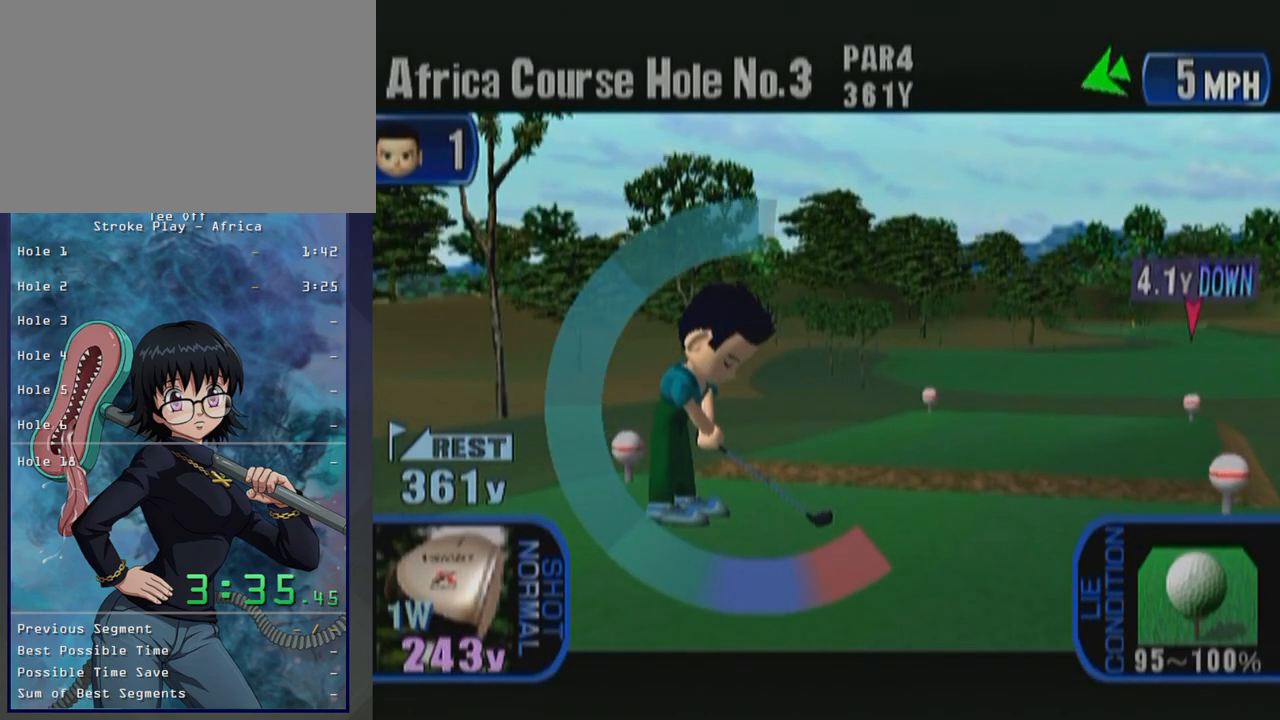
{"buttons": [], "left_stick": "center", "button_events": [[33, "A", "up"]]}